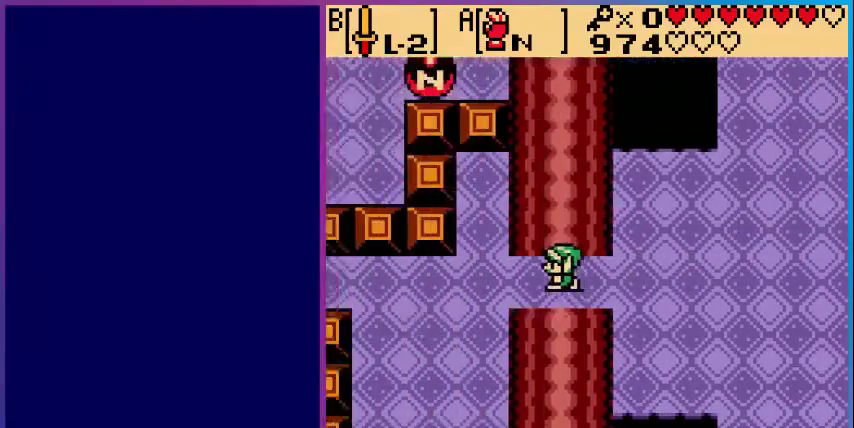
Gameplay with a controller (Nintendo layout); each line is a JSON object with the inputs held at the frame after it. "events" lists button and stick changes between this image and that frame as [ms after this image, input, new state], when the widget could be followed in between. Not read: L3 R3.
{"buttons": ["DPAD_LEFT"], "events": [[240, "DPAD_LEFT", "down"]]}
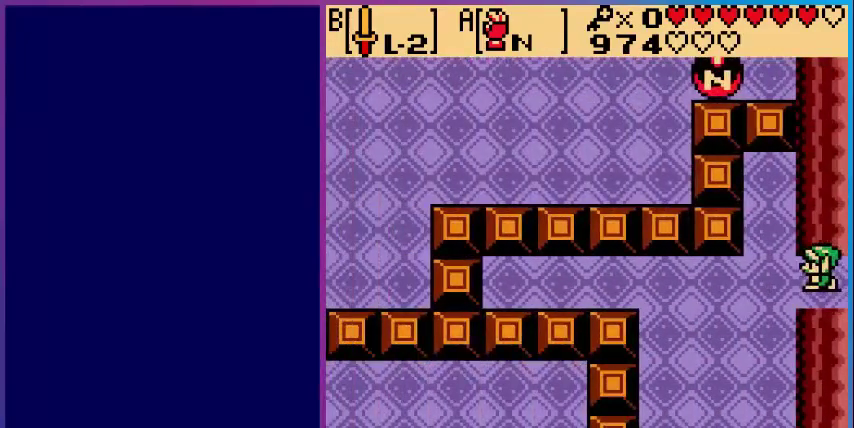
{"buttons": ["DPAD_DOWN", "DPAD_LEFT"], "events": [[200, "DPAD_DOWN", "down"]]}
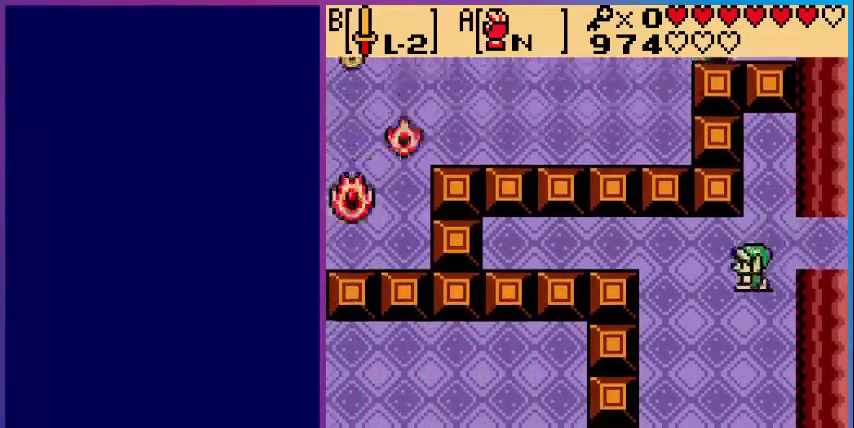
{"buttons": [], "events": [[400, "DPAD_LEFT", "up"], [440, "DPAD_DOWN", "up"]]}
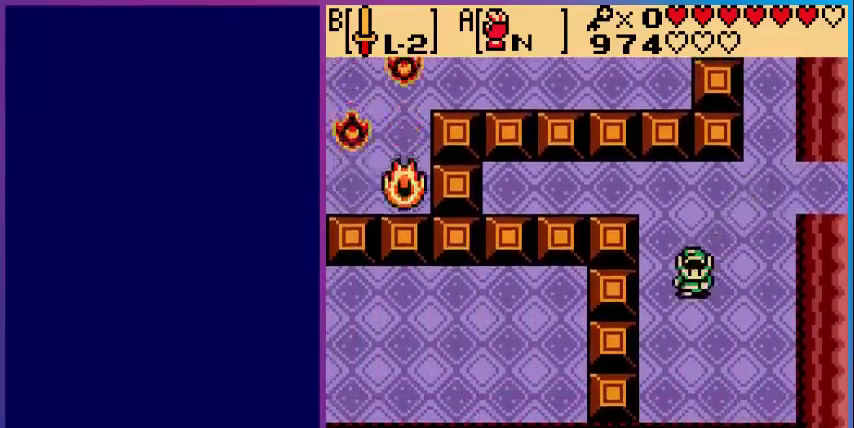
{"buttons": ["DPAD_UP"], "events": [[80, "DPAD_UP", "down"]]}
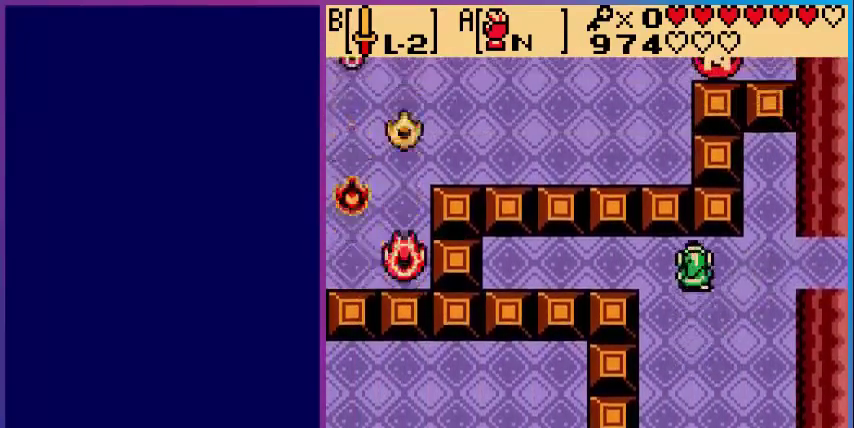
{"buttons": [], "events": [[160, "DPAD_RIGHT", "down"], [160, "DPAD_UP", "up"], [200, "DPAD_RIGHT", "up"], [200, "DPAD_UP", "down"], [400, "DPAD_UP", "up"]]}
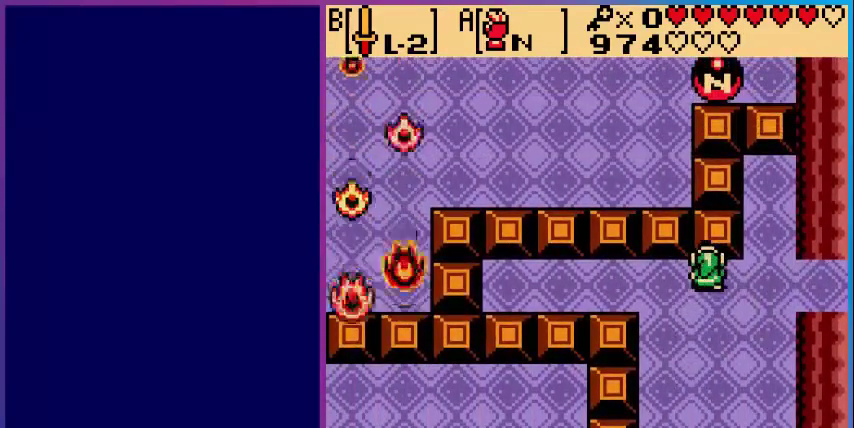
{"buttons": ["A", "DPAD_LEFT"], "events": [[160, "A", "down"], [400, "DPAD_LEFT", "down"]]}
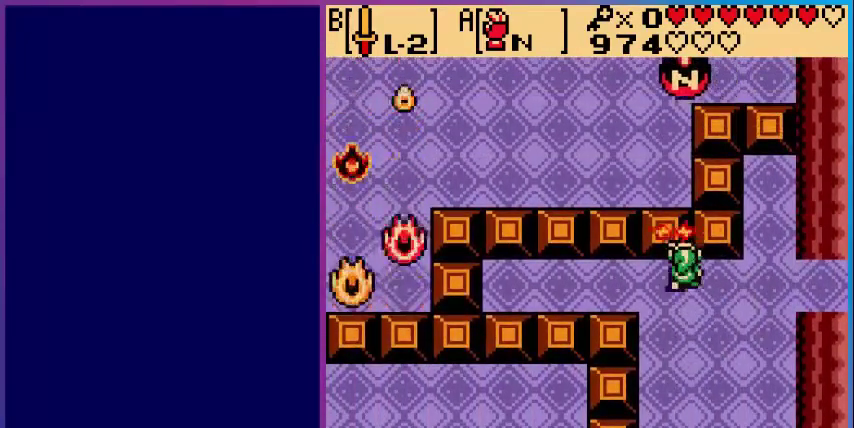
{"buttons": ["A", "DPAD_LEFT"], "events": []}
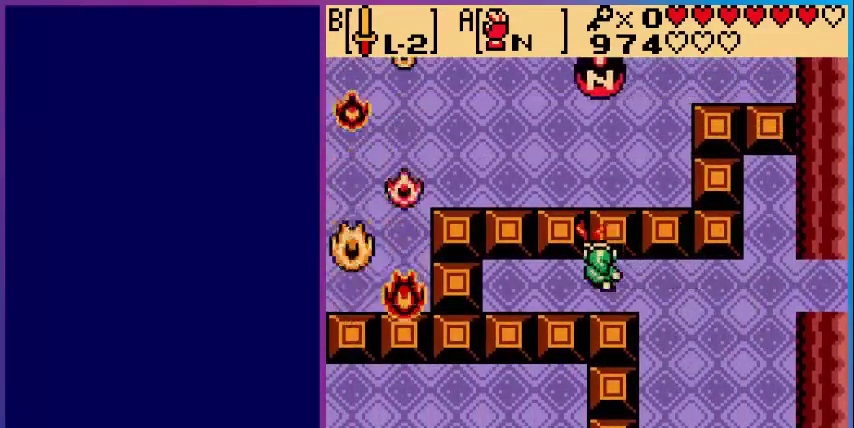
{"buttons": ["A", "DPAD_LEFT"], "events": []}
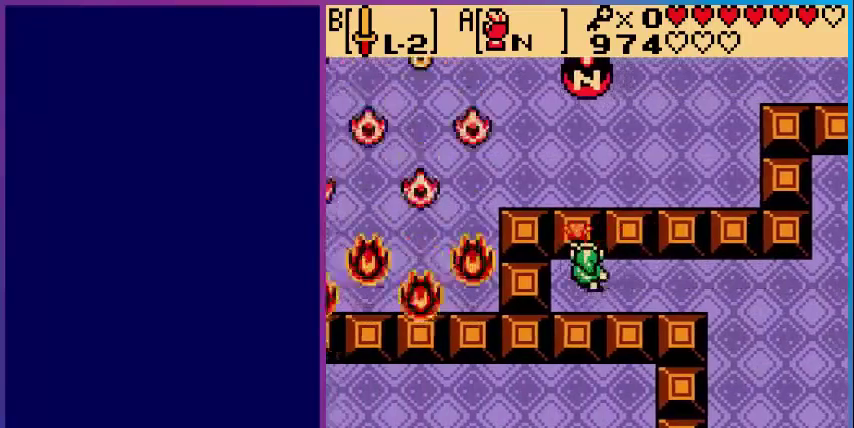
{"buttons": [], "events": [[360, "DPAD_LEFT", "up"], [400, "A", "up"]]}
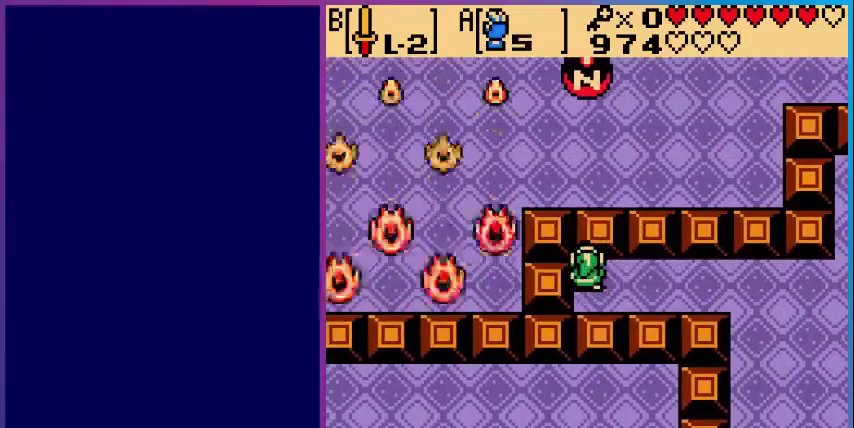
{"buttons": ["A"], "events": [[80, "A", "down"]]}
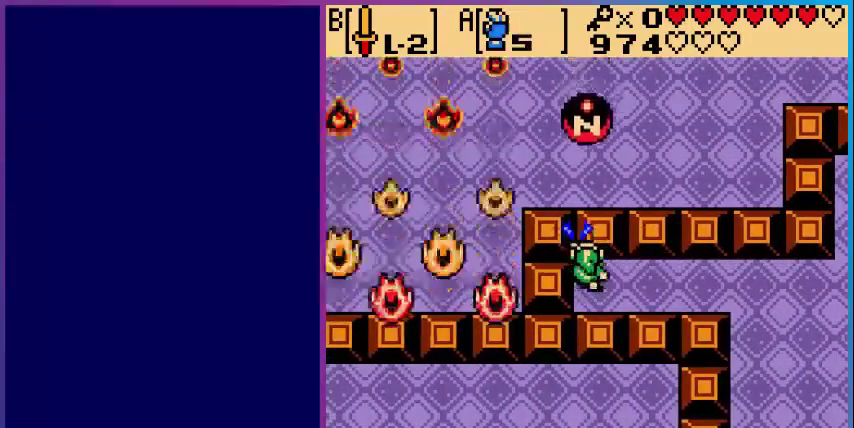
{"buttons": [], "events": [[480, "A", "up"]]}
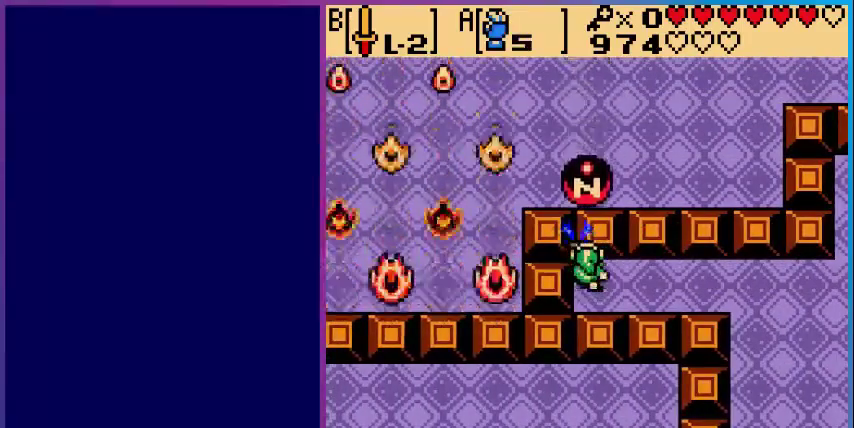
{"buttons": ["DPAD_RIGHT"], "events": [[160, "DPAD_RIGHT", "down"]]}
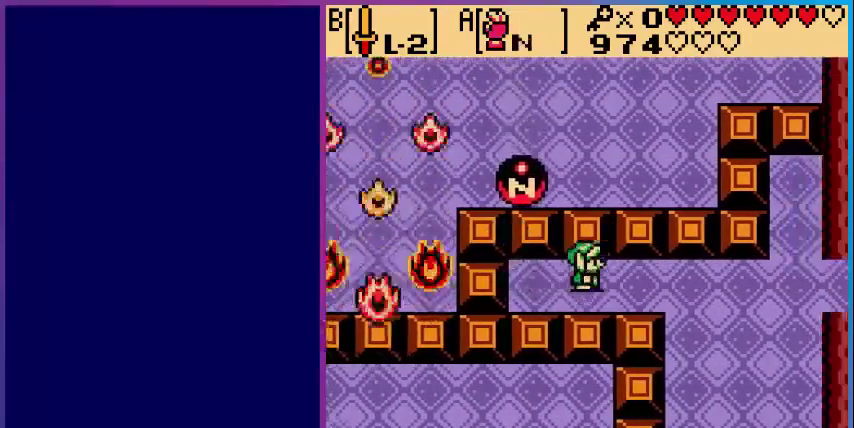
{"buttons": ["DPAD_RIGHT"], "events": []}
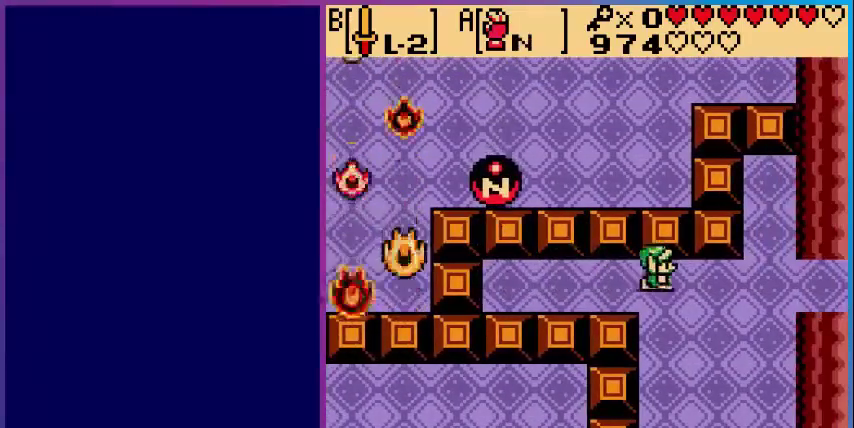
{"buttons": ["DPAD_UP"], "events": [[480, "DPAD_RIGHT", "up"], [480, "DPAD_UP", "down"]]}
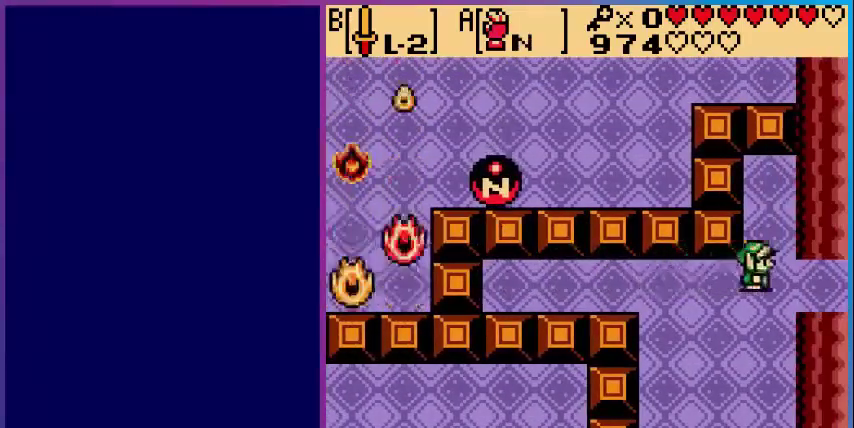
{"buttons": ["DPAD_UP", "DPAD_LEFT"], "events": [[480, "DPAD_LEFT", "down"]]}
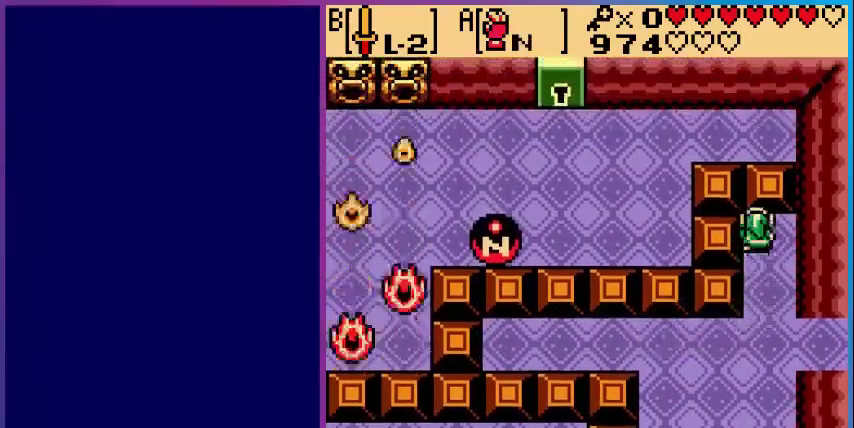
{"buttons": ["A"], "events": [[40, "DPAD_UP", "up"], [120, "DPAD_LEFT", "up"], [160, "A", "down"]]}
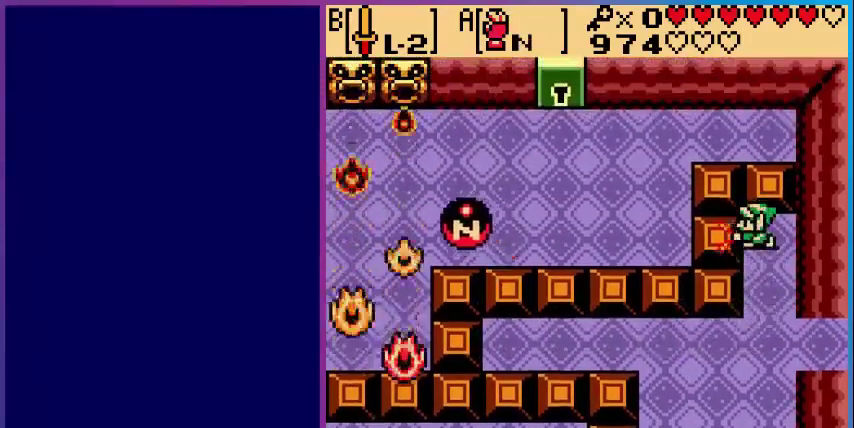
{"buttons": [], "events": [[200, "A", "up"]]}
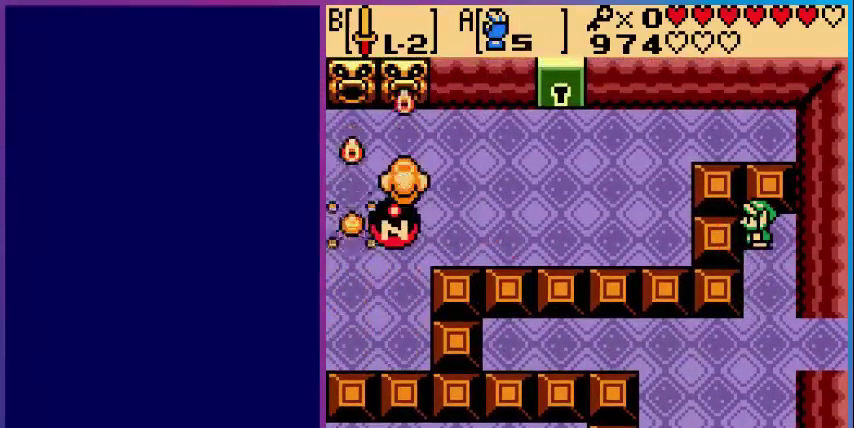
{"buttons": [], "events": []}
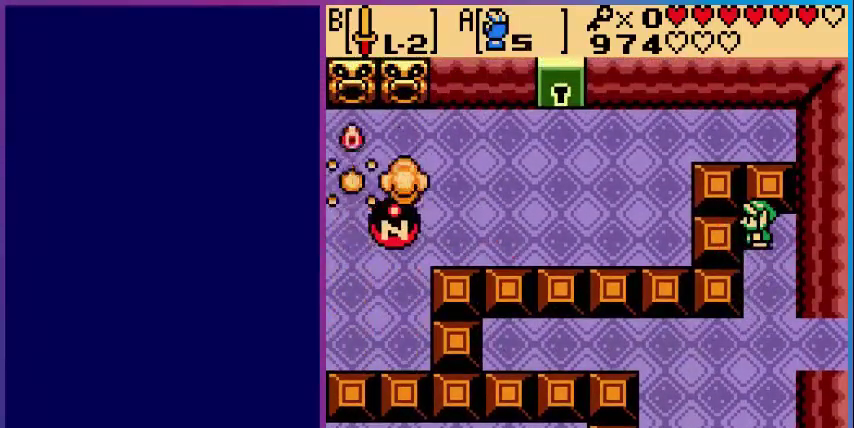
{"buttons": ["A", "DPAD_DOWN"], "events": [[40, "A", "down"], [80, "DPAD_DOWN", "down"]]}
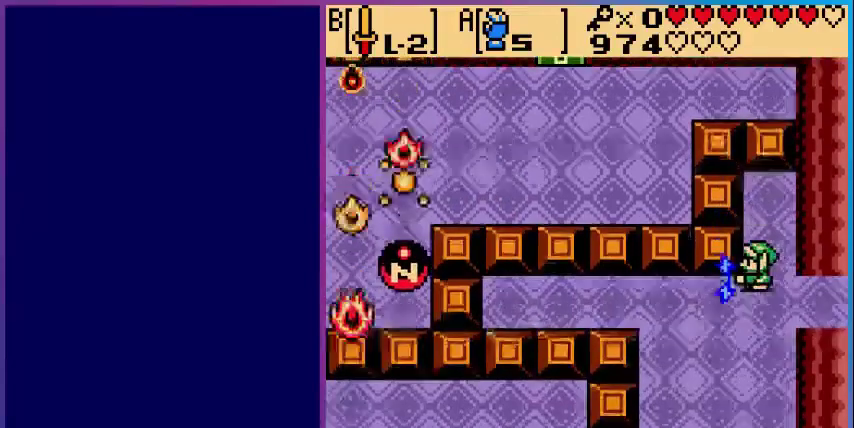
{"buttons": ["DPAD_LEFT"], "events": [[160, "A", "up"], [200, "DPAD_DOWN", "up"], [360, "DPAD_LEFT", "down"]]}
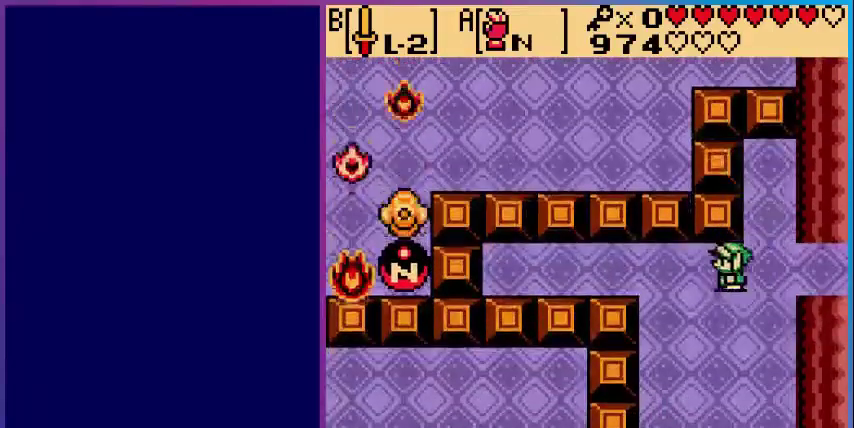
{"buttons": ["DPAD_DOWN"], "events": [[280, "DPAD_LEFT", "up"], [320, "DPAD_DOWN", "down"]]}
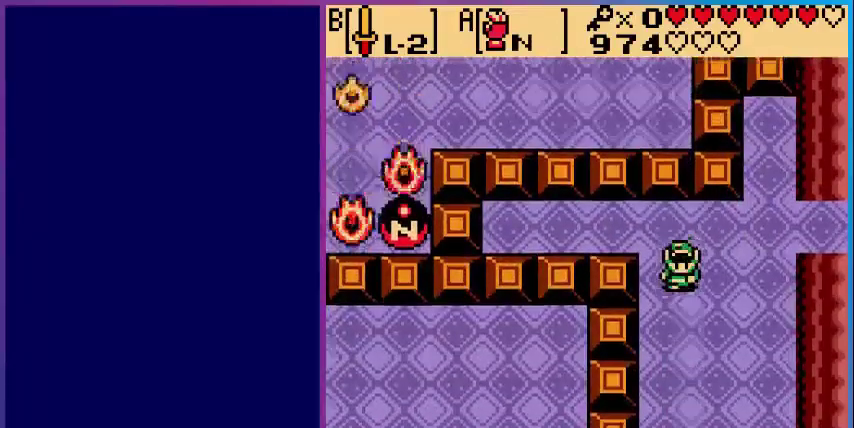
{"buttons": ["DPAD_LEFT"], "events": [[240, "DPAD_LEFT", "down"], [280, "DPAD_DOWN", "up"]]}
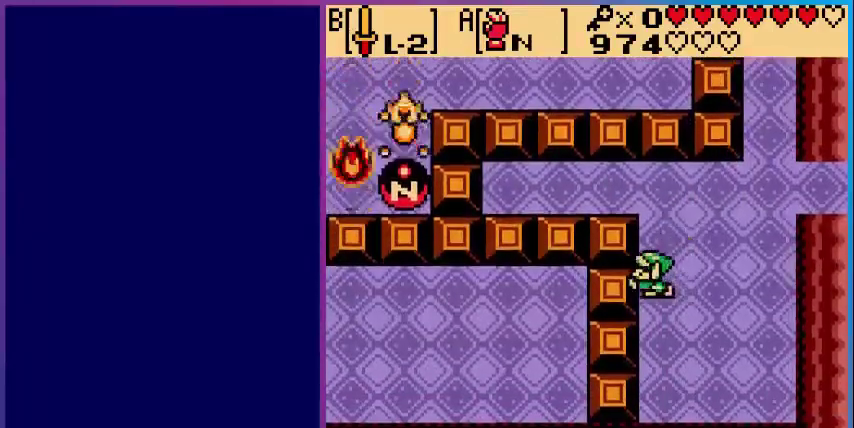
{"buttons": ["DPAD_DOWN"], "events": [[520, "DPAD_DOWN", "down"], [520, "DPAD_LEFT", "up"]]}
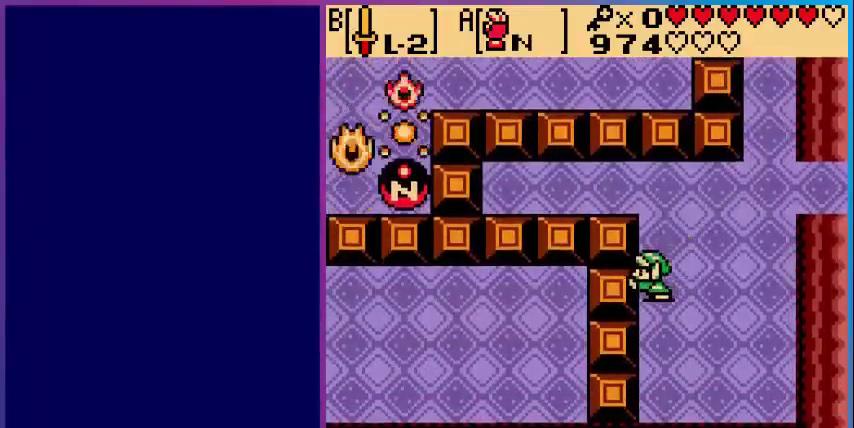
{"buttons": [], "events": [[240, "DPAD_LEFT", "down"], [280, "DPAD_DOWN", "up"], [360, "DPAD_LEFT", "up"]]}
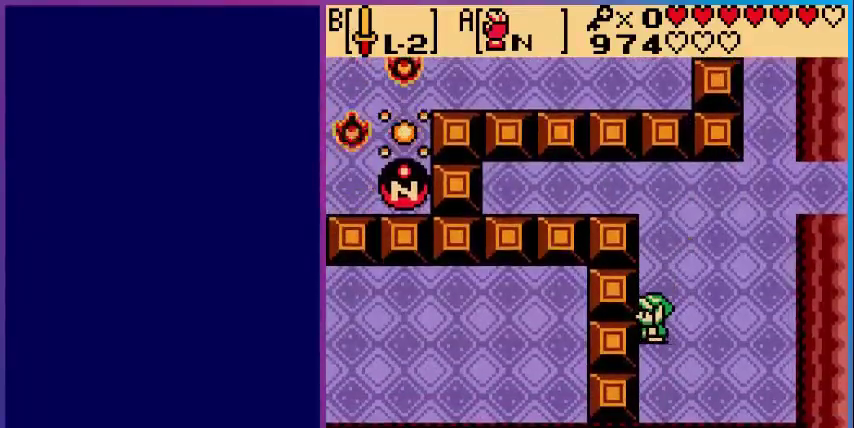
{"buttons": ["DPAD_LEFT"], "events": [[40, "DPAD_UP", "down"], [200, "DPAD_LEFT", "down"], [200, "DPAD_UP", "up"]]}
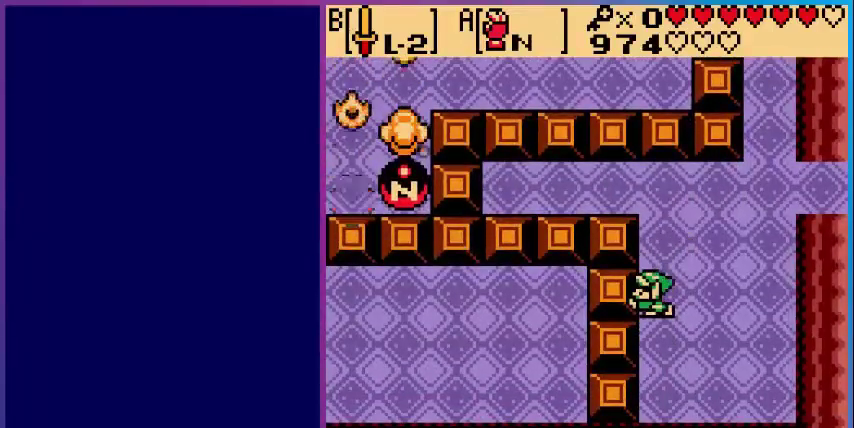
{"buttons": ["DPAD_DOWN"], "events": [[280, "DPAD_LEFT", "up"], [360, "DPAD_RIGHT", "down"], [480, "DPAD_DOWN", "down"], [480, "DPAD_RIGHT", "up"]]}
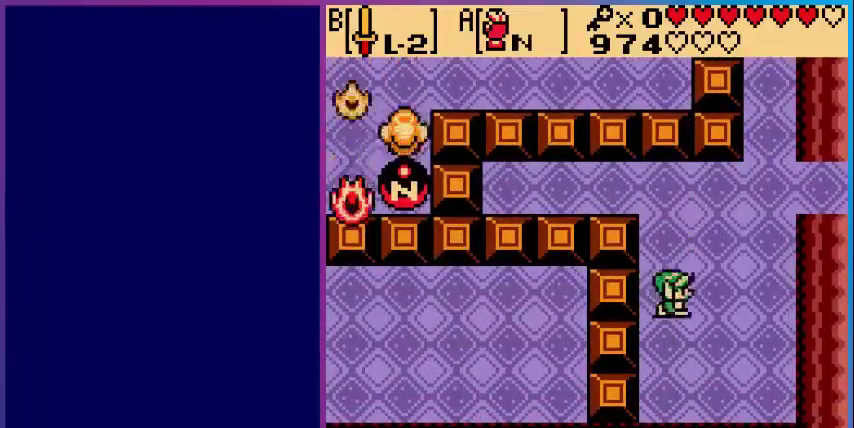
{"buttons": ["DPAD_UP"], "events": [[120, "DPAD_DOWN", "up"], [120, "DPAD_LEFT", "down"], [200, "DPAD_LEFT", "up"], [200, "DPAD_UP", "down"]]}
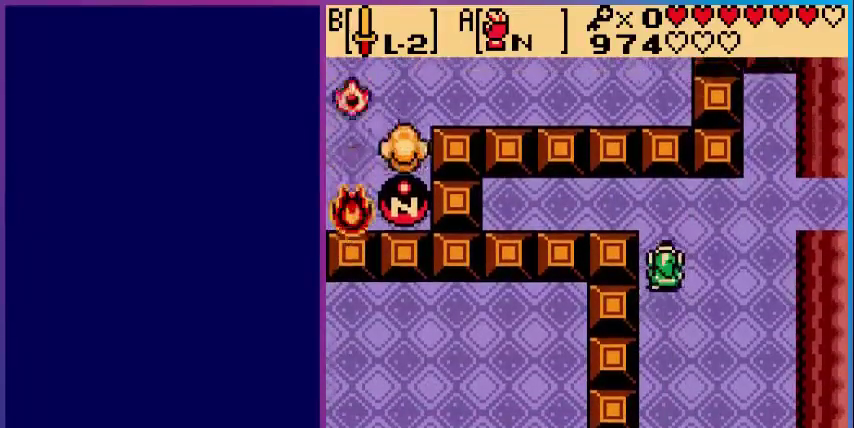
{"buttons": ["DPAD_LEFT"], "events": [[280, "DPAD_LEFT", "down"], [280, "DPAD_UP", "up"]]}
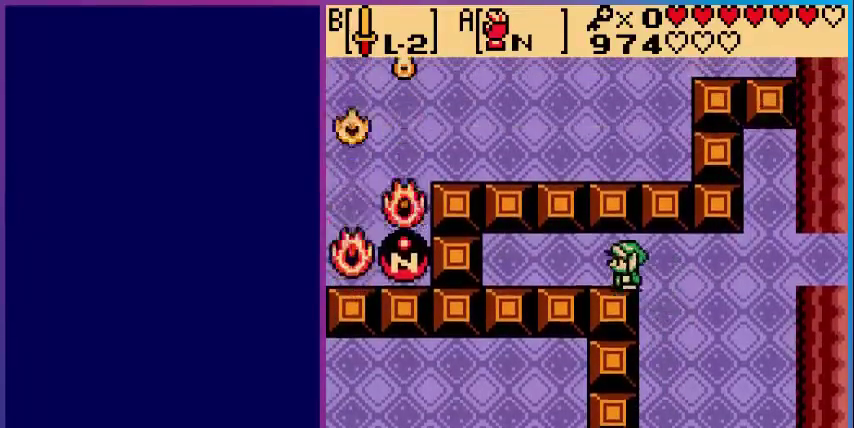
{"buttons": ["DPAD_UP"], "events": [[400, "DPAD_LEFT", "up"], [400, "DPAD_UP", "down"]]}
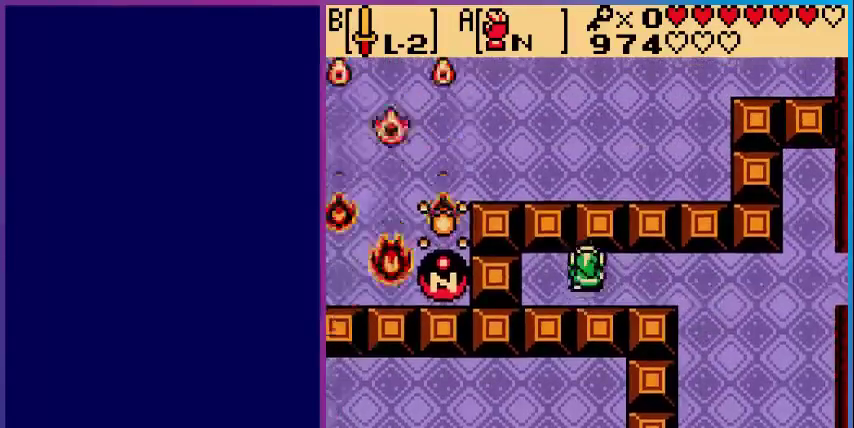
{"buttons": ["A"], "events": [[80, "DPAD_LEFT", "down"], [80, "DPAD_UP", "up"], [360, "DPAD_LEFT", "up"], [400, "A", "down"]]}